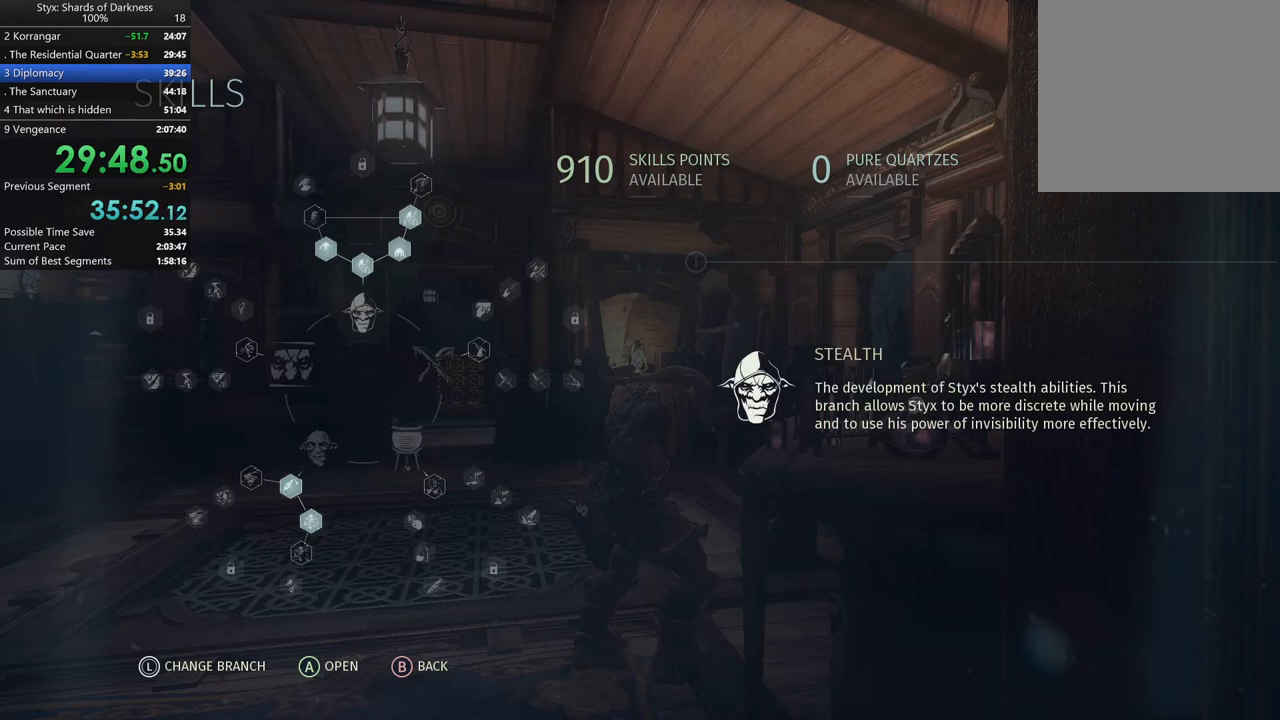
Gameplay with a controller (Xbox layout); each line is a JSON object with the inputs held at the frame after it. "button_events" lists button changes between this image and that frame as [ms after this image, input, new state], when the widget could be followed in between (sticks are given only as held states). Not read: R2.
{"buttons": [], "left_stick": "center", "right_stick": "center", "button_events": []}
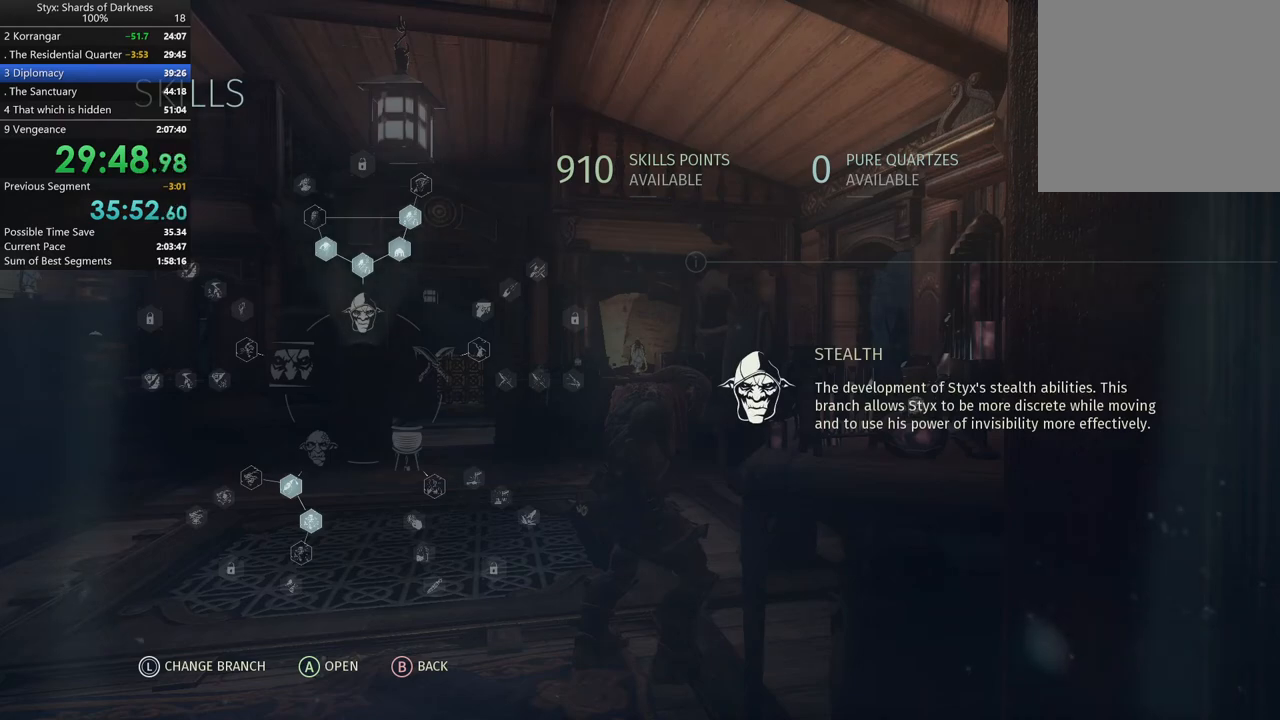
{"buttons": [], "left_stick": "center", "right_stick": "center", "button_events": []}
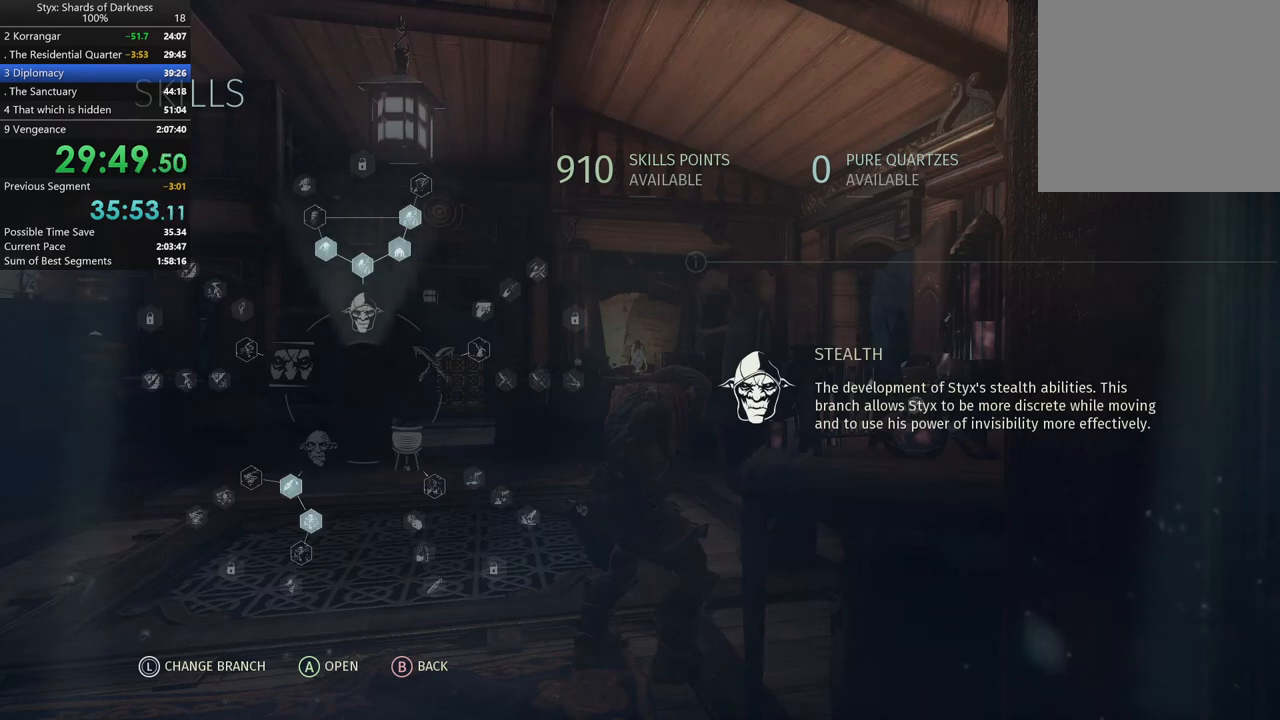
{"buttons": [], "left_stick": "center", "right_stick": "center", "button_events": [[400, "B", "down"], [467, "B", "up"]]}
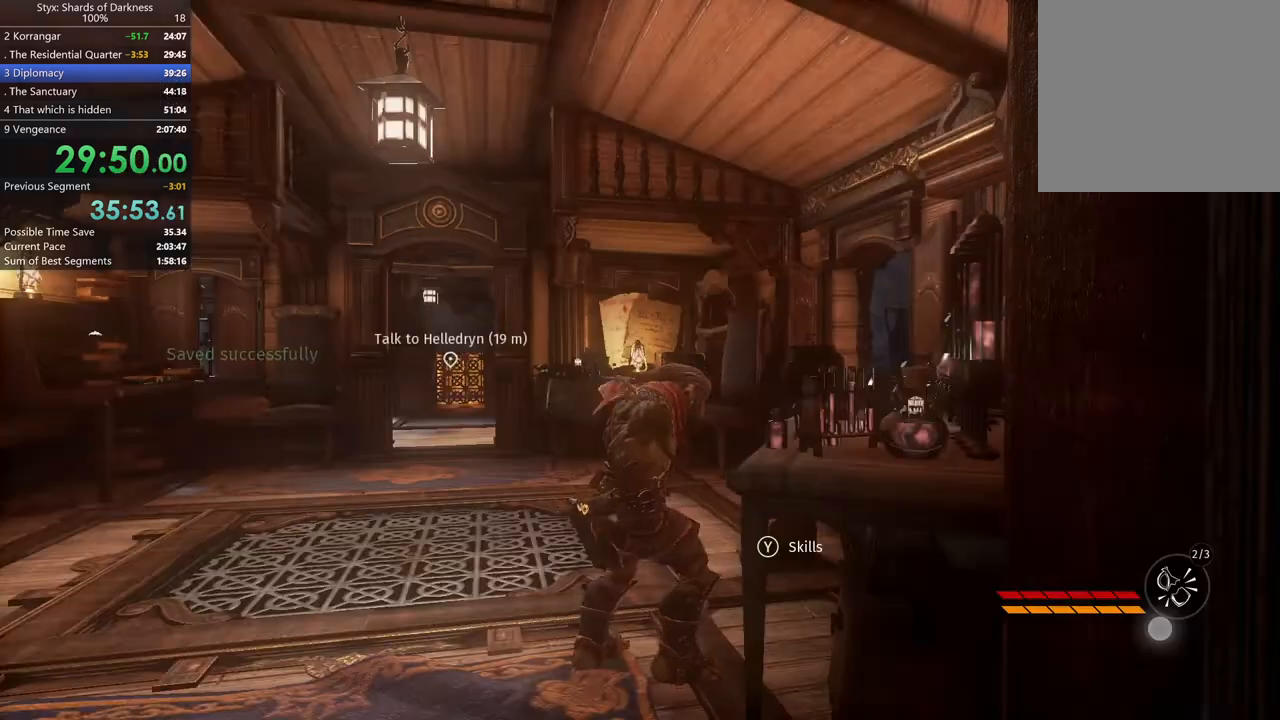
{"buttons": ["L2"], "left_stick": "up", "right_stick": "center"}
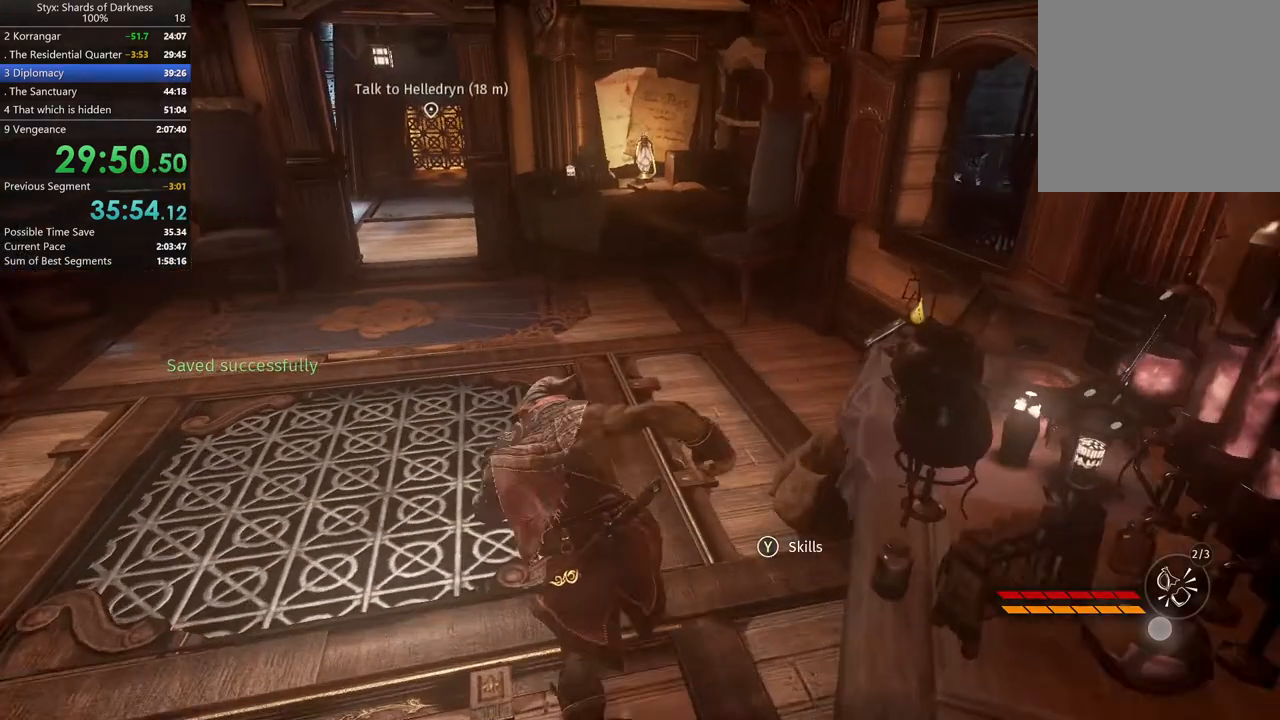
{"buttons": [], "left_stick": "up", "right_stick": "center", "button_events": [[267, "L2", "up"]]}
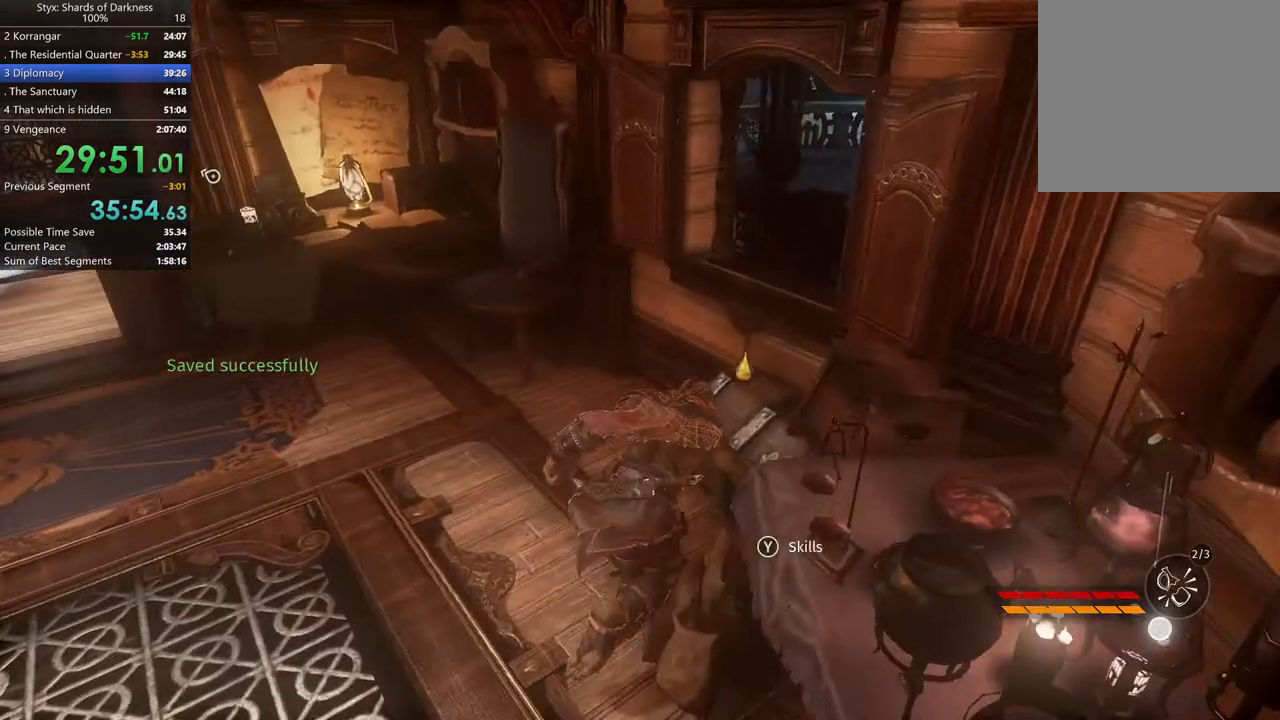
{"buttons": ["L2"], "left_stick": "center", "right_stick": "center", "button_events": [[167, "L2", "down"], [200, "Y", "down"], [400, "Y", "up"]]}
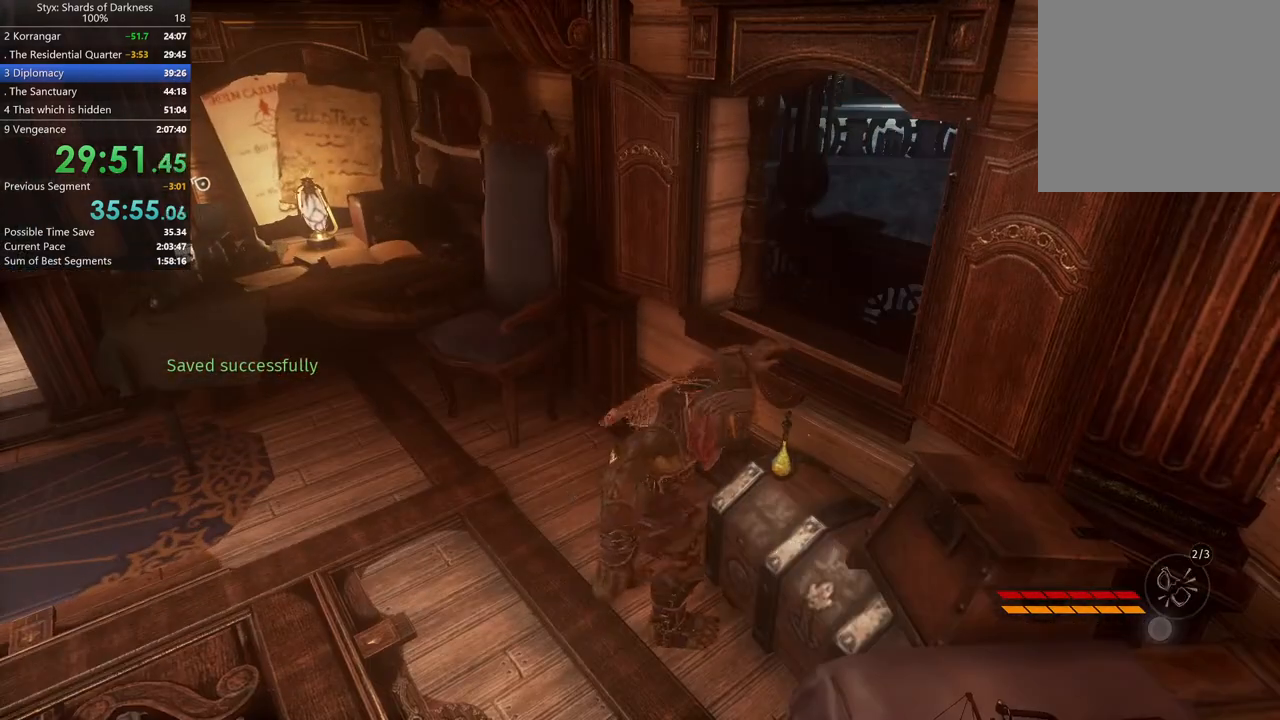
{"buttons": ["L2"], "left_stick": "center", "right_stick": "left", "button_events": []}
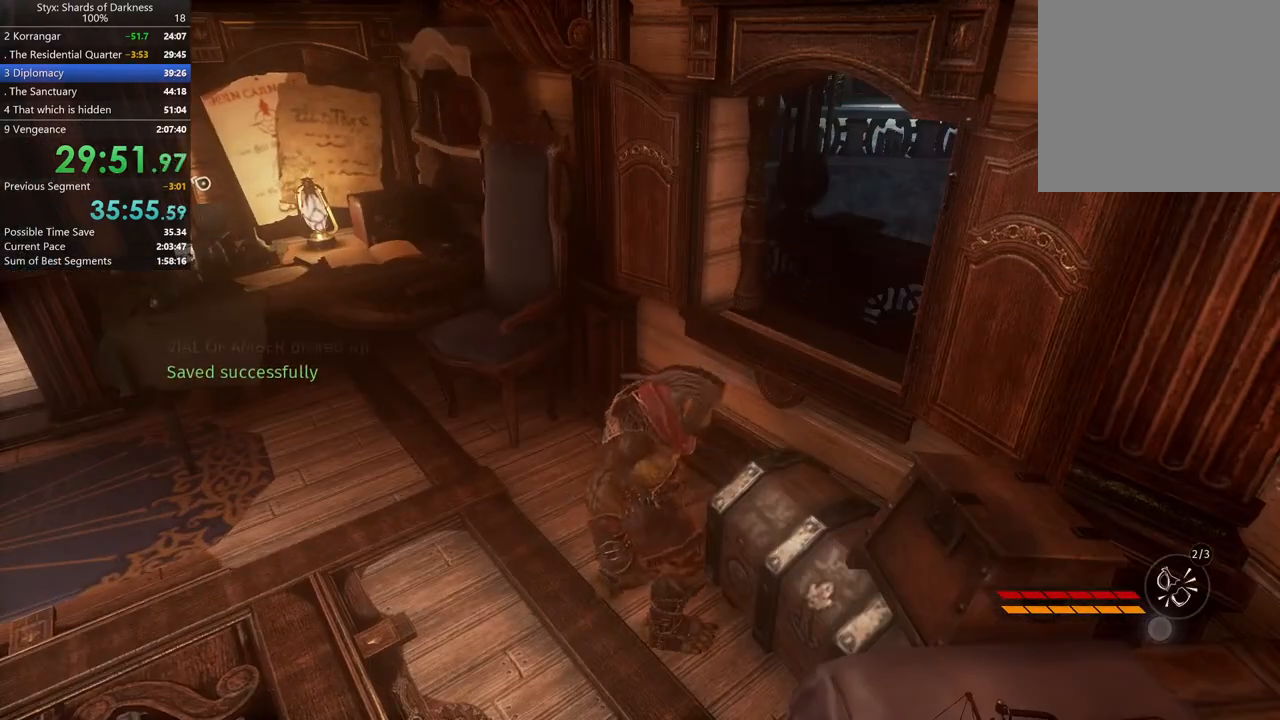
{"buttons": [], "left_stick": "up-left", "right_stick": "center", "button_events": [[167, "L2", "up"]]}
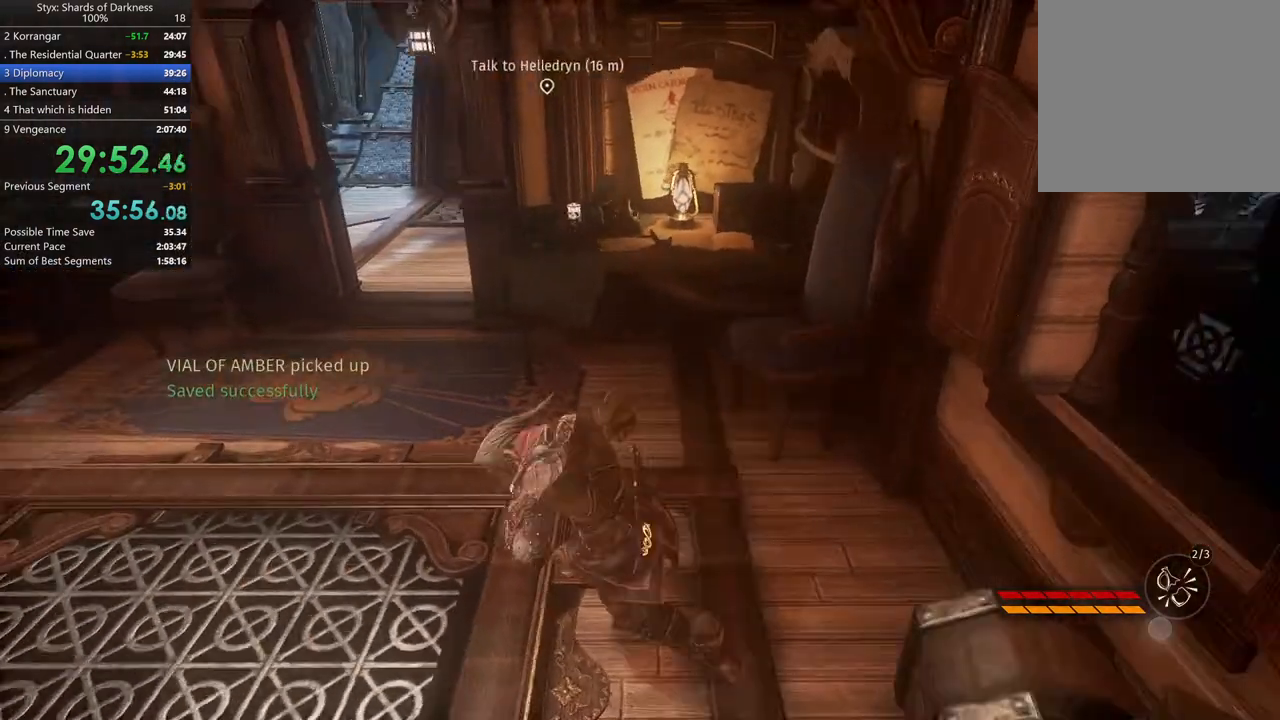
{"buttons": [], "left_stick": "up-left", "right_stick": "center", "button_events": []}
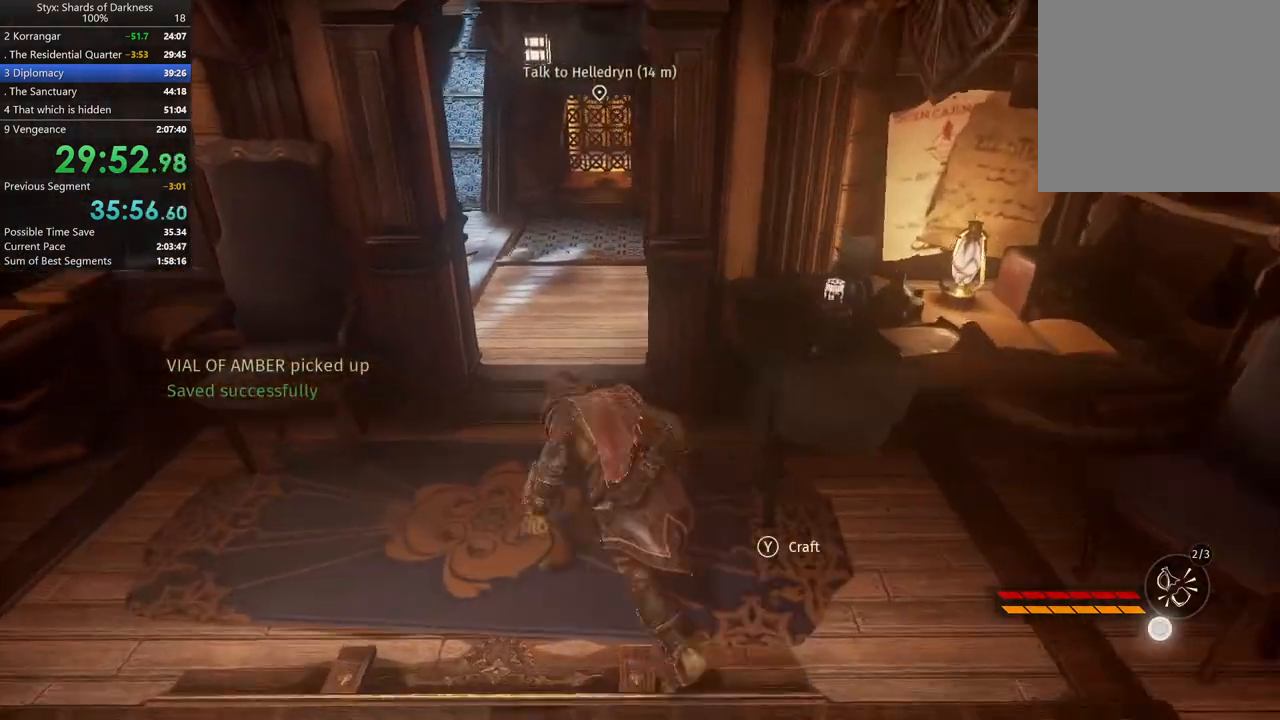
{"buttons": [], "left_stick": "up", "right_stick": "center", "button_events": []}
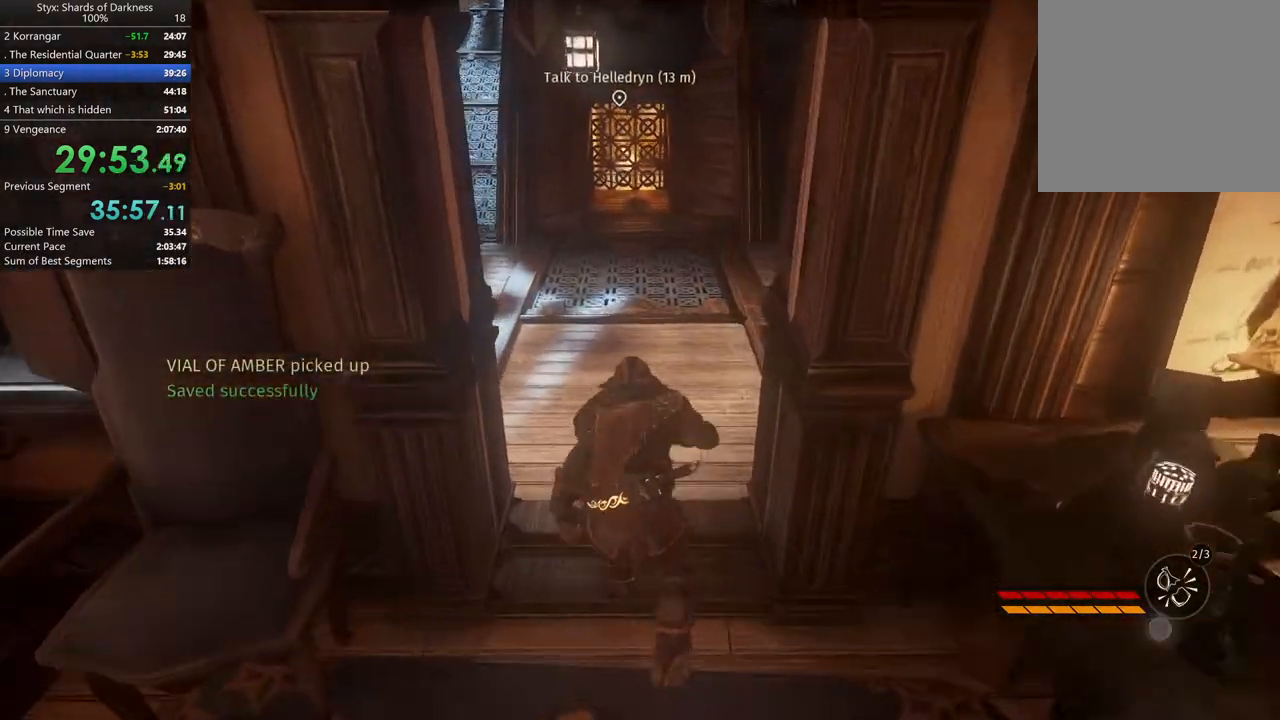
{"buttons": [], "left_stick": "up-left", "right_stick": "up-left", "button_events": []}
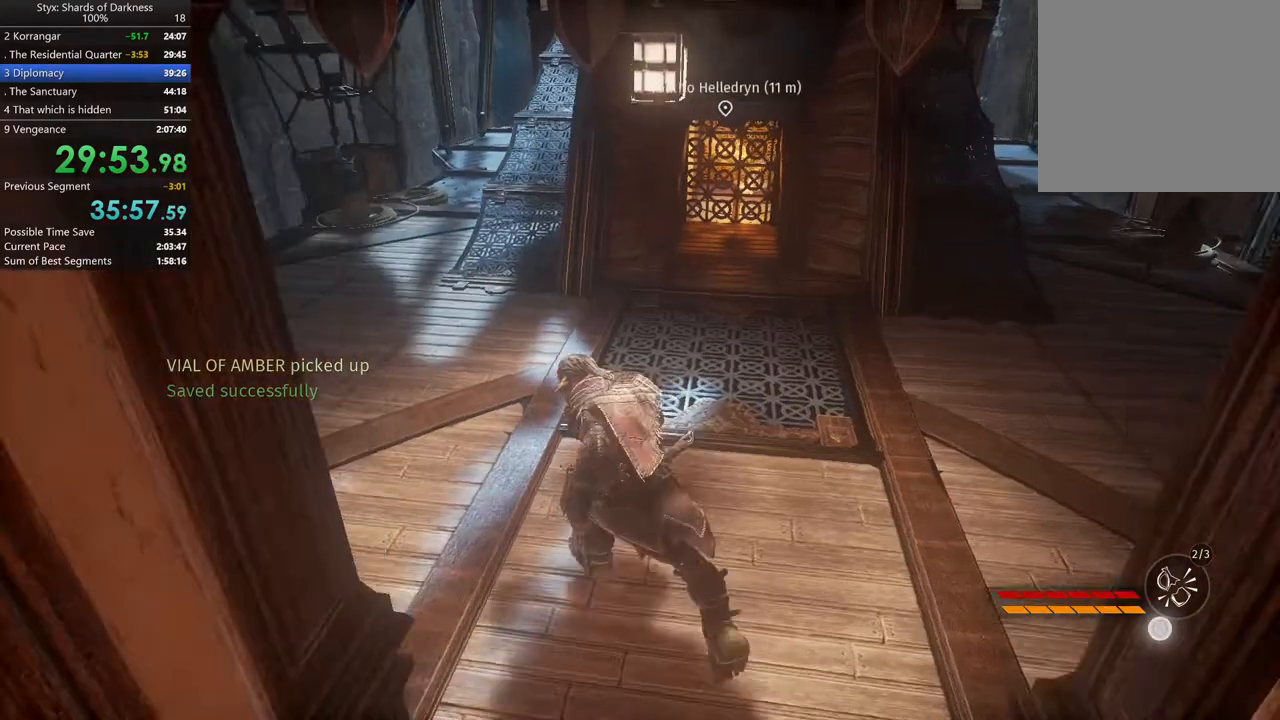
{"buttons": [], "left_stick": "up-left", "right_stick": "up-left", "button_events": []}
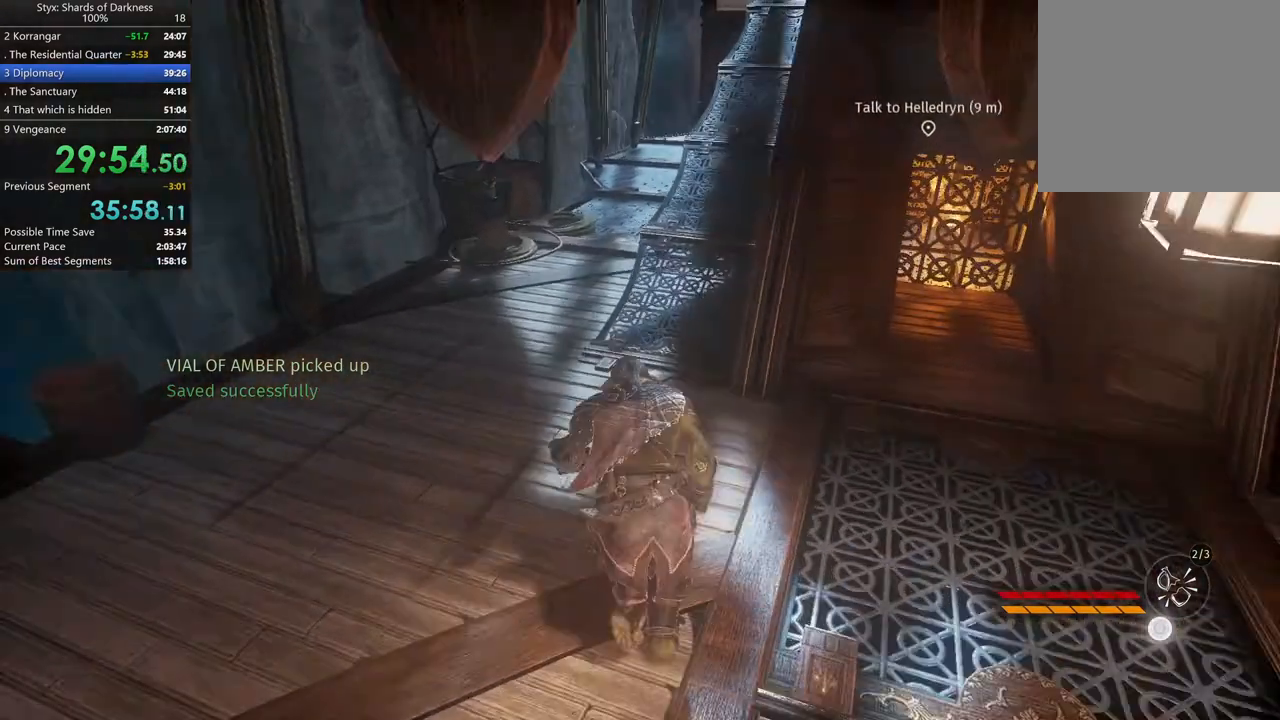
{"buttons": [], "left_stick": "up", "right_stick": "center", "button_events": []}
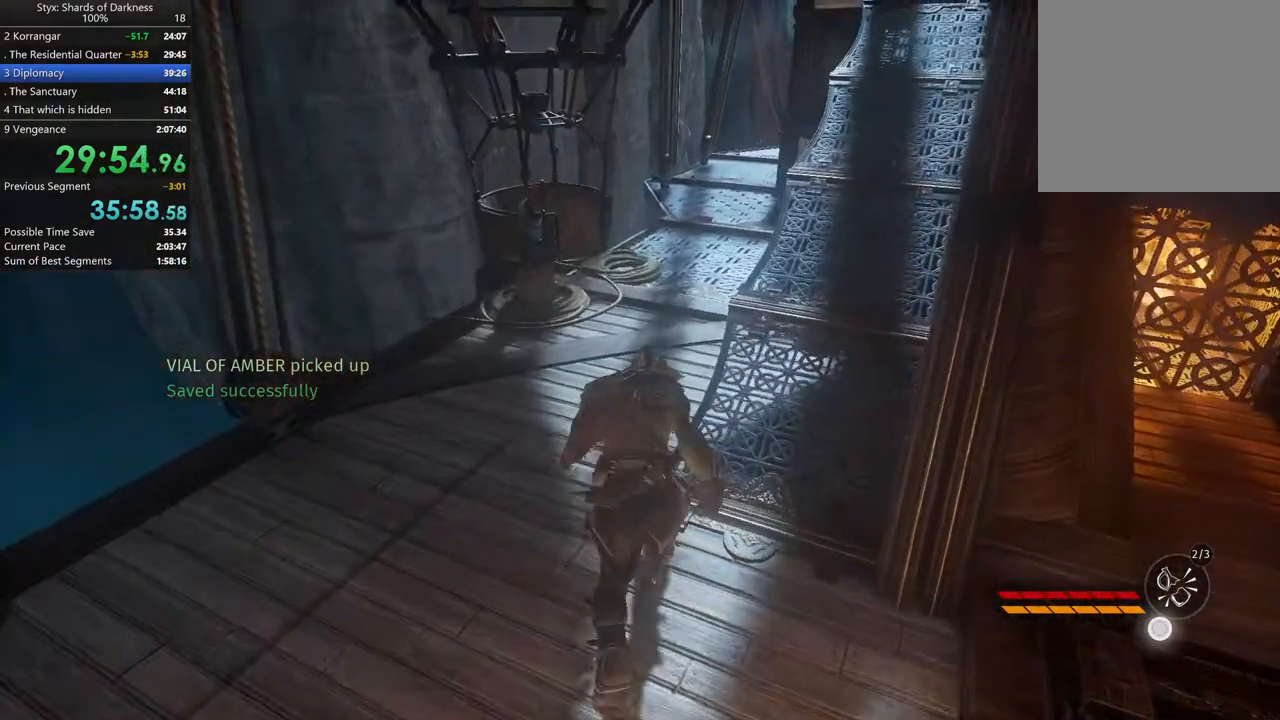
{"buttons": [], "left_stick": "up-left", "right_stick": "center", "button_events": []}
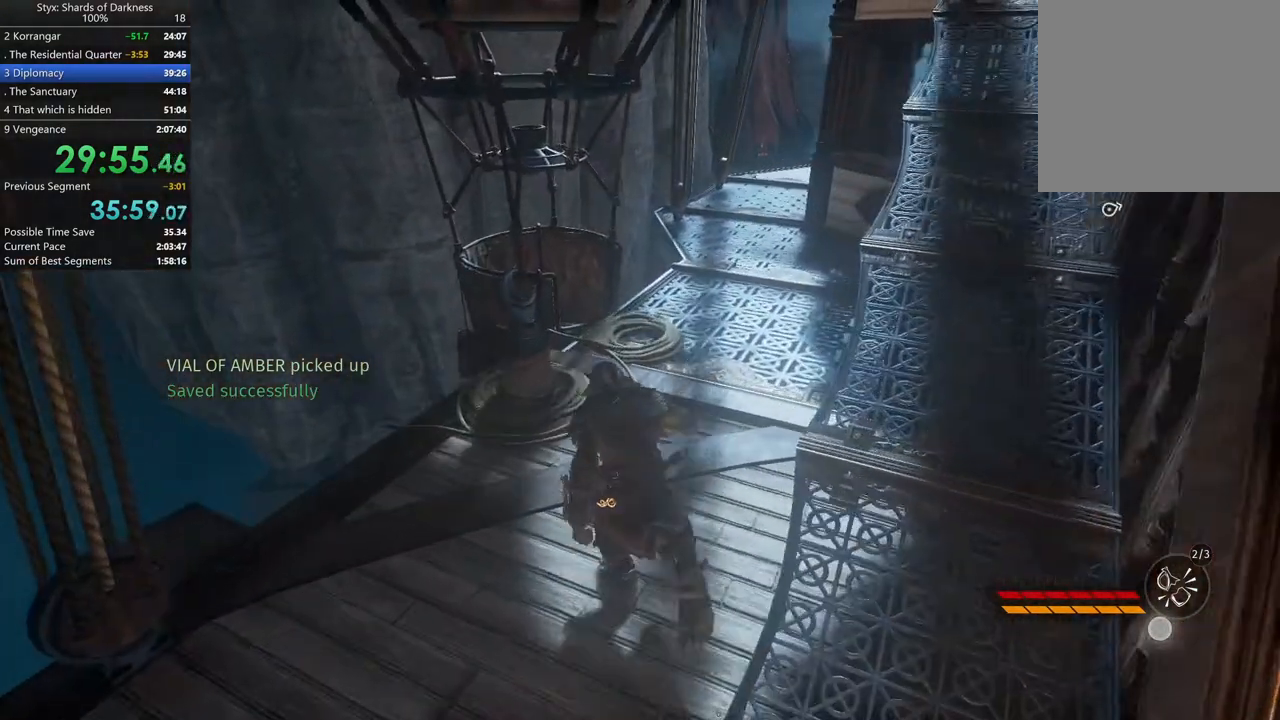
{"buttons": [], "left_stick": "center", "right_stick": "center"}